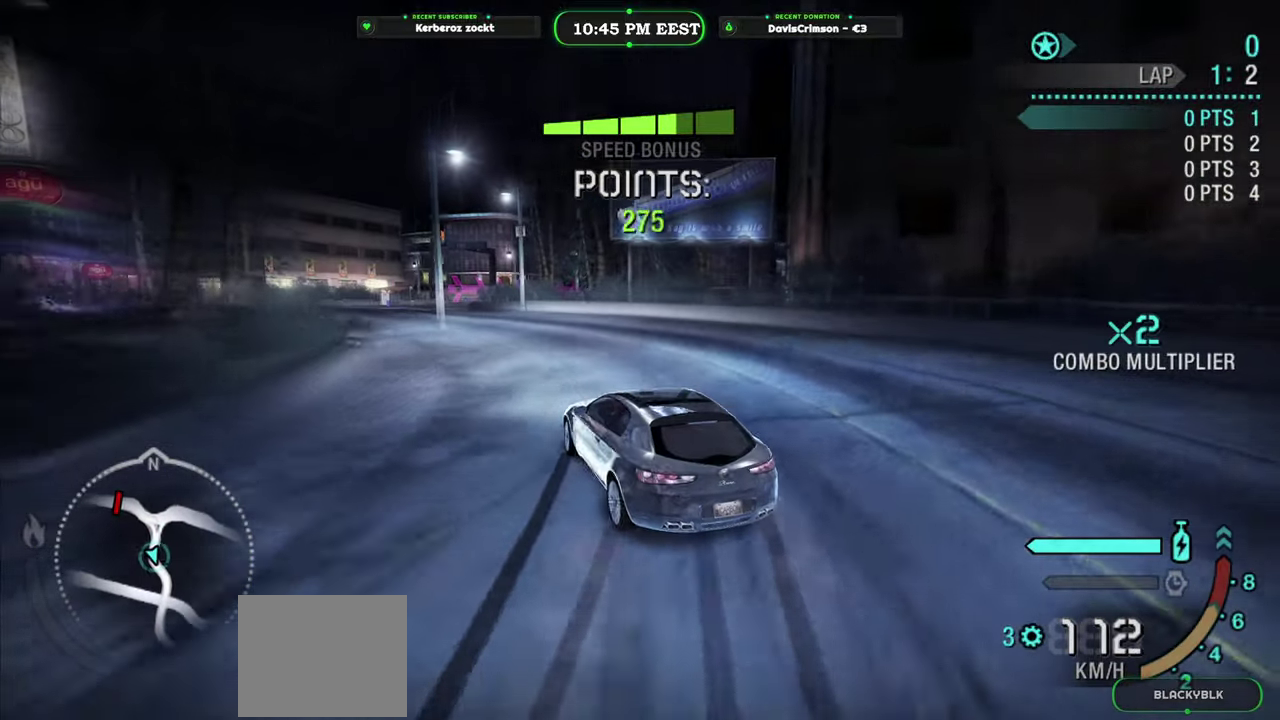
Gameplay with a controller (Xbox layout); each line is a JSON object with the inputs held at the frame after it. "events" lists button and stick changes between this image and that frame as [ms after this image, input, new state], when the widget could be followed in between.
{"buttons": ["R2"], "left_stick": "center", "right_stick": "center", "events": [[233, "left_stick", "right"], [450, "left_stick", "center"]]}
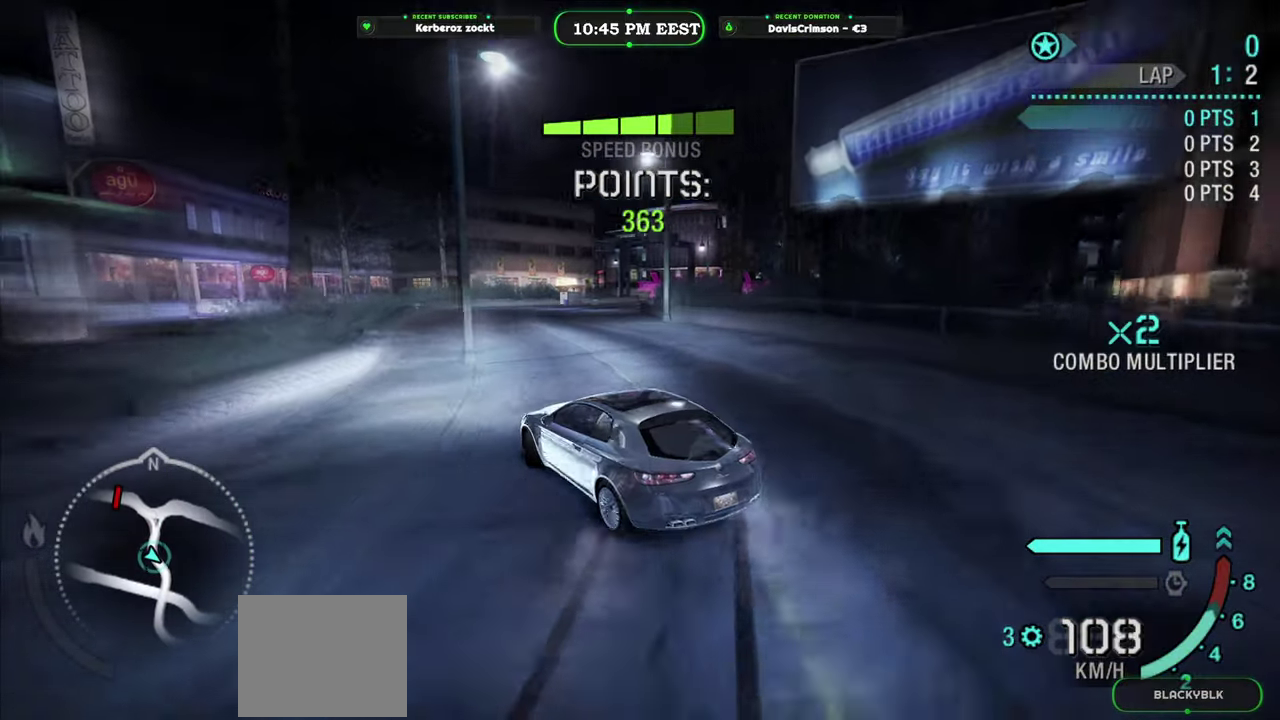
{"buttons": ["R2"], "left_stick": "right", "right_stick": "center", "events": [[417, "left_stick", "right"]]}
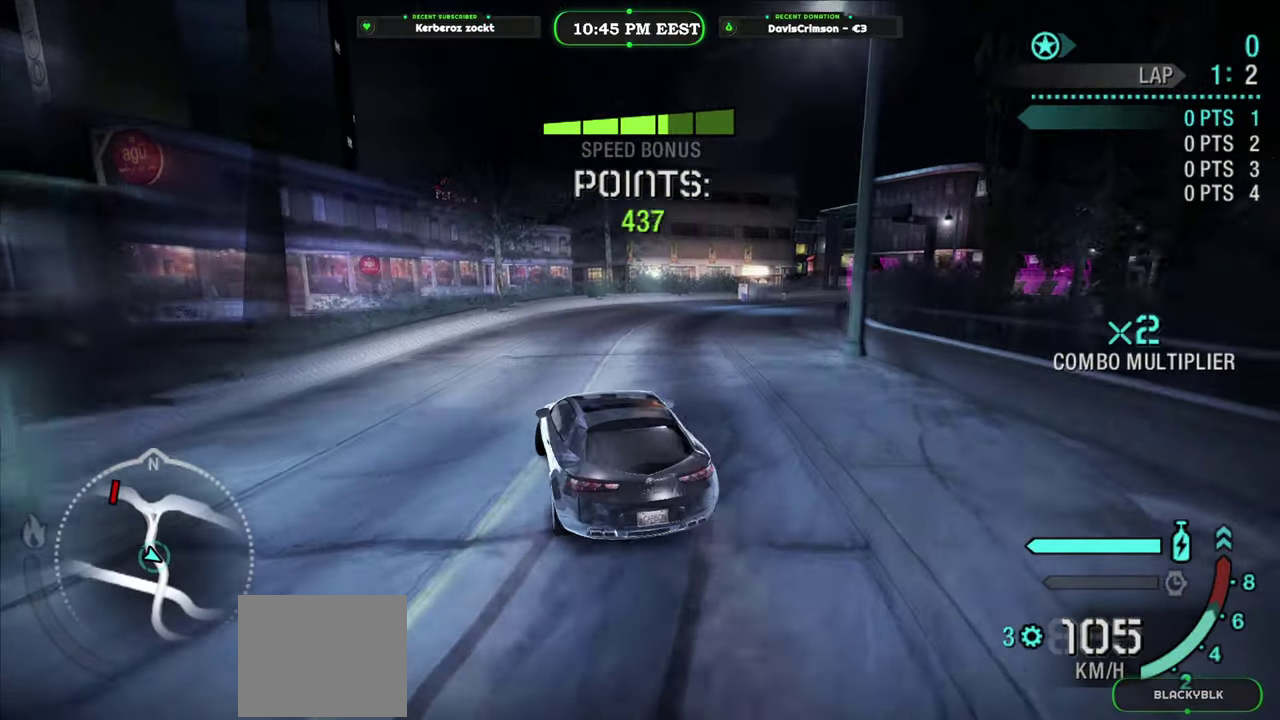
{"buttons": ["R2"], "left_stick": "right", "right_stick": "center", "events": []}
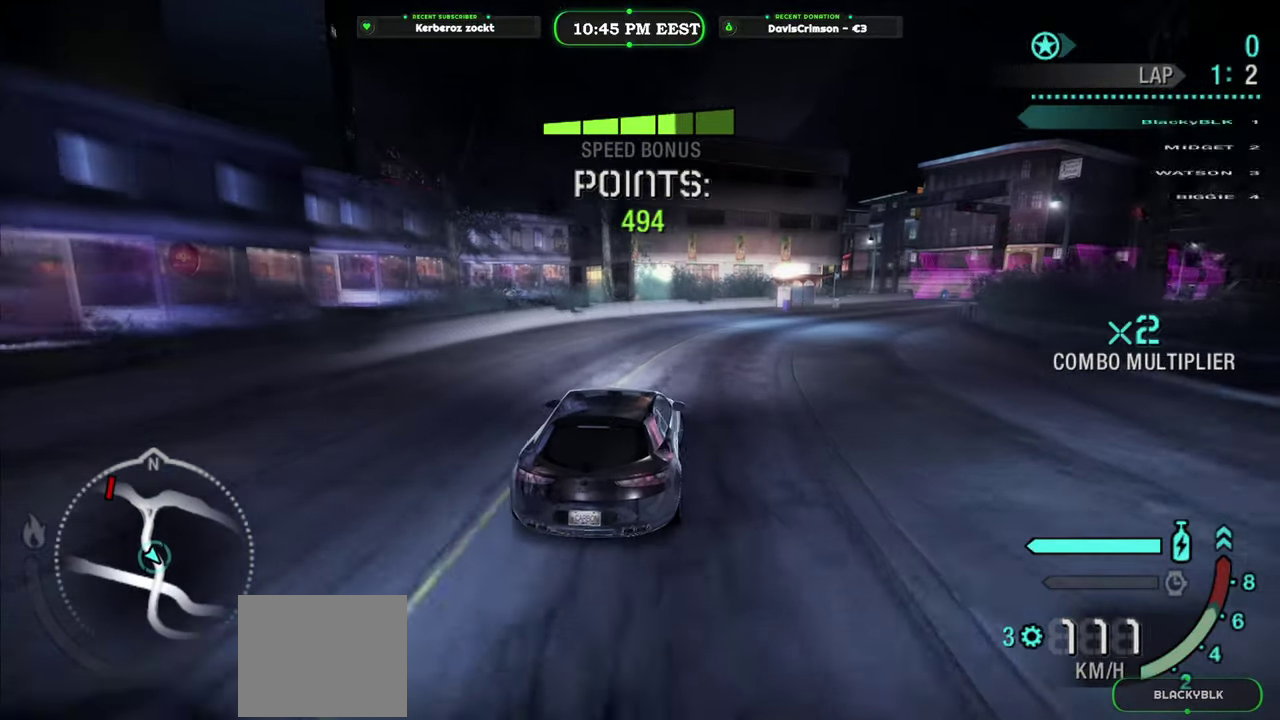
{"buttons": ["R2"], "left_stick": "up-left", "right_stick": "center", "events": [[450, "left_stick", "up-left"]]}
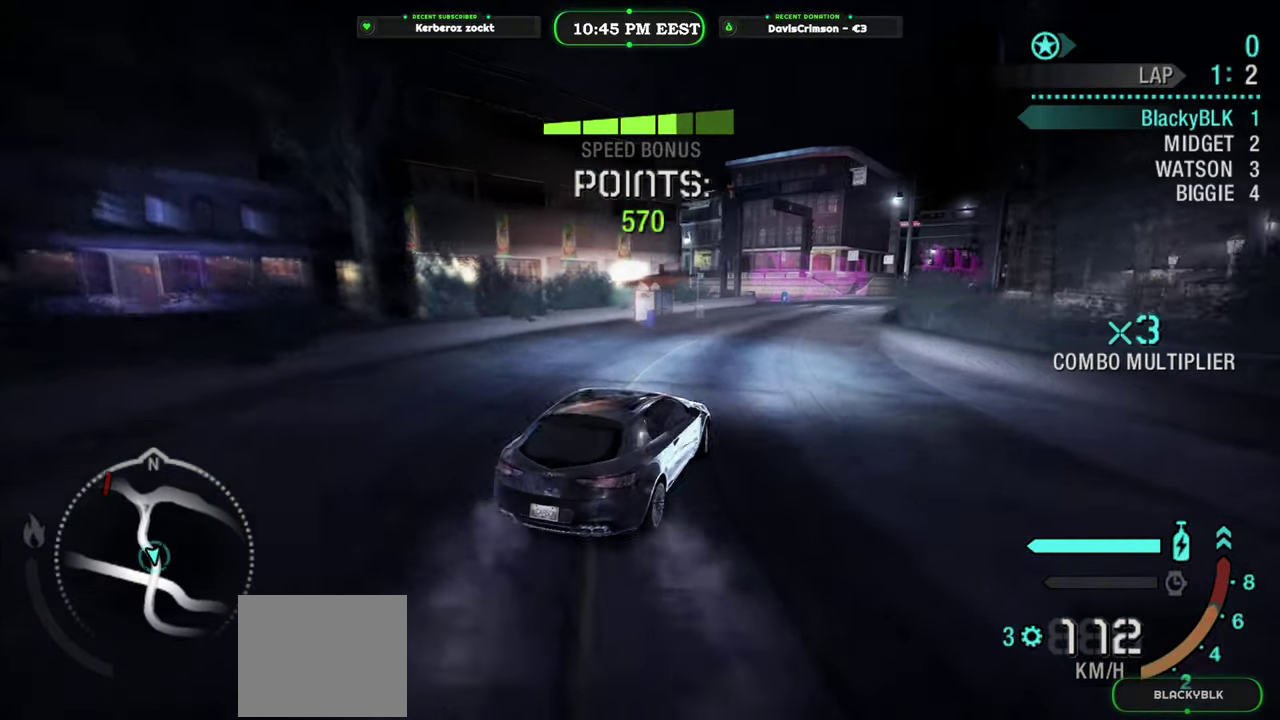
{"buttons": ["R2"], "left_stick": "right", "right_stick": "center", "events": [[17, "left_stick", "left"], [183, "left_stick", "center"], [350, "left_stick", "right"]]}
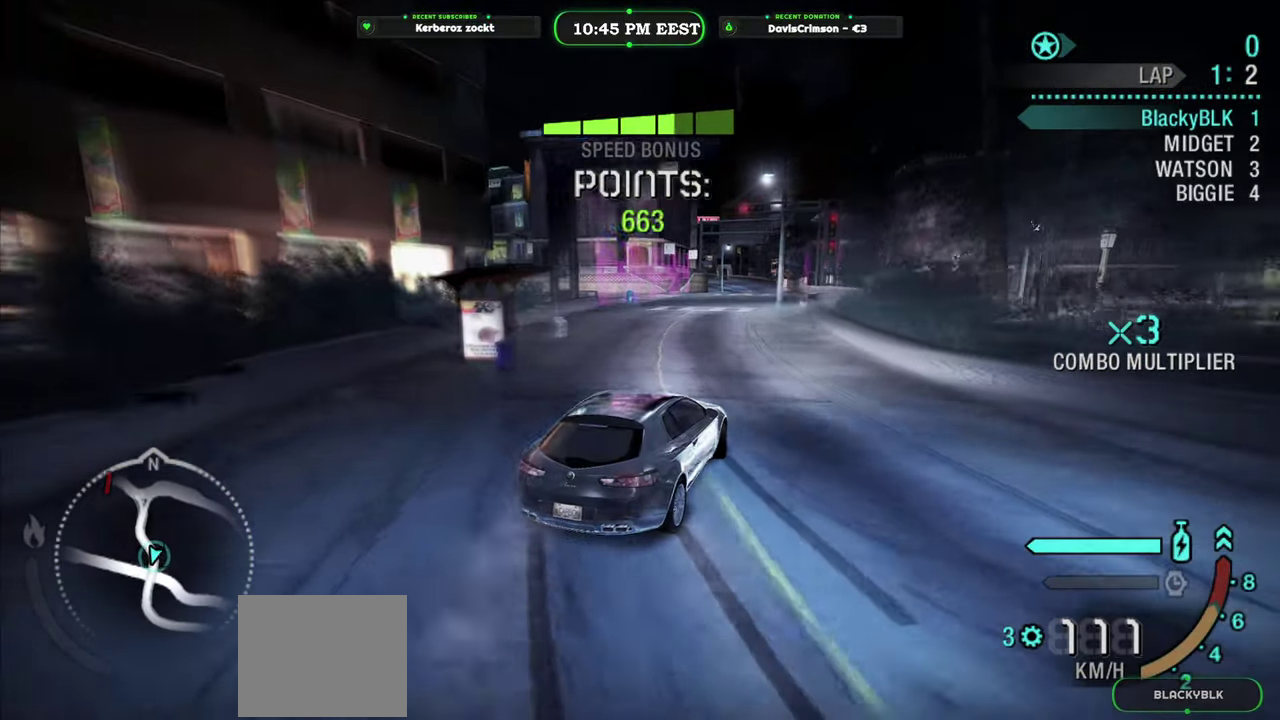
{"buttons": ["R2"], "left_stick": "left", "right_stick": "center", "events": [[100, "left_stick", "center"], [450, "left_stick", "left"]]}
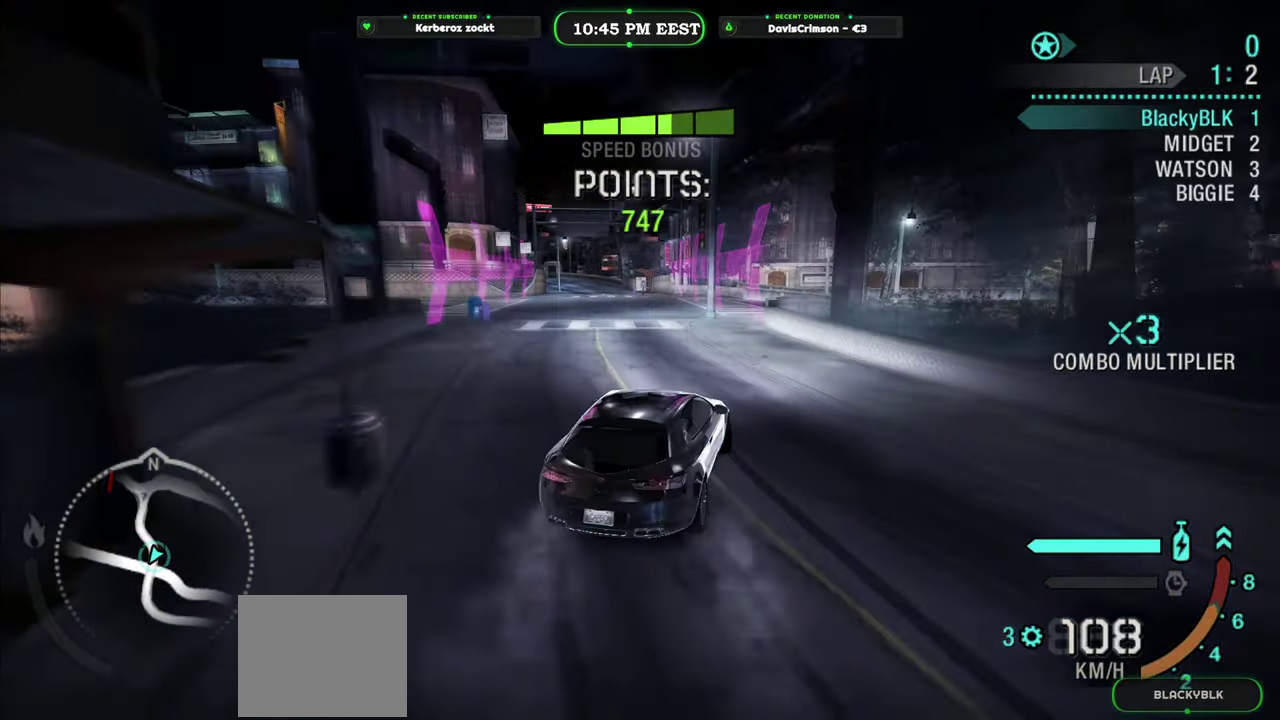
{"buttons": ["R2"], "left_stick": "center", "right_stick": "center", "events": [[133, "left_stick", "center"], [233, "left_stick", "left"], [450, "left_stick", "center"]]}
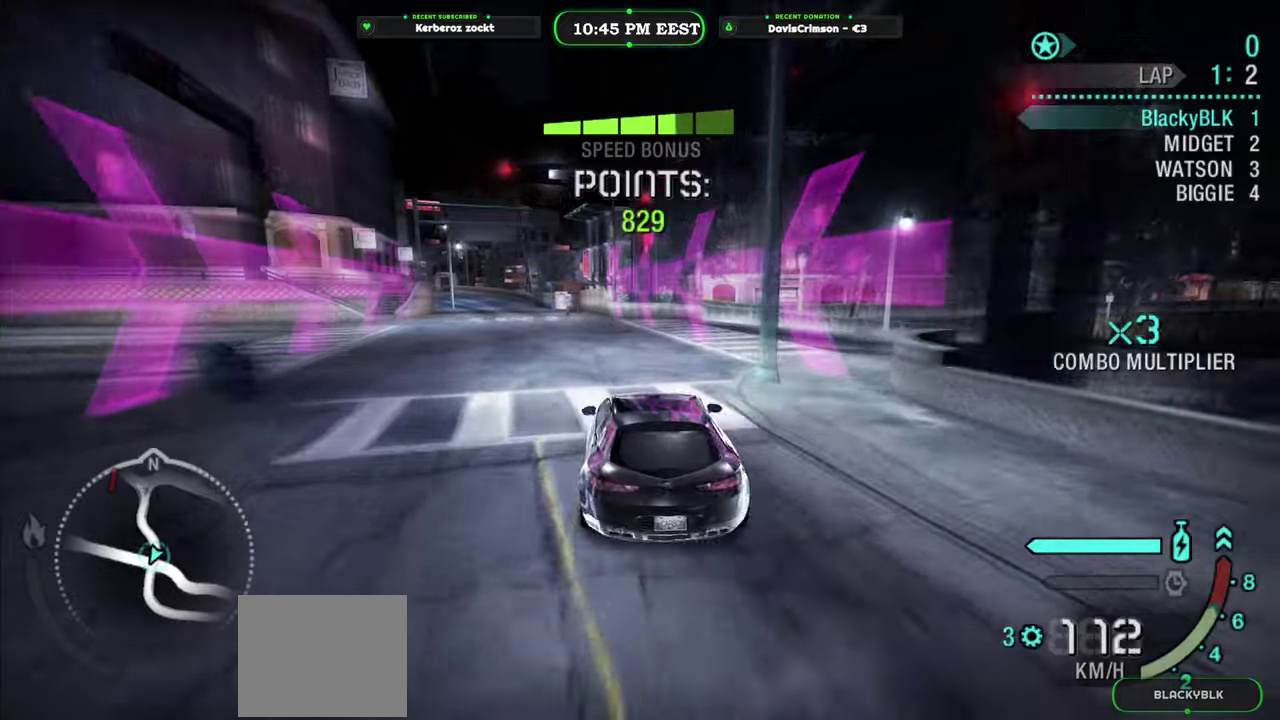
{"buttons": ["Y", "R2"], "left_stick": "center", "right_stick": "center", "events": [[83, "Y", "down"]]}
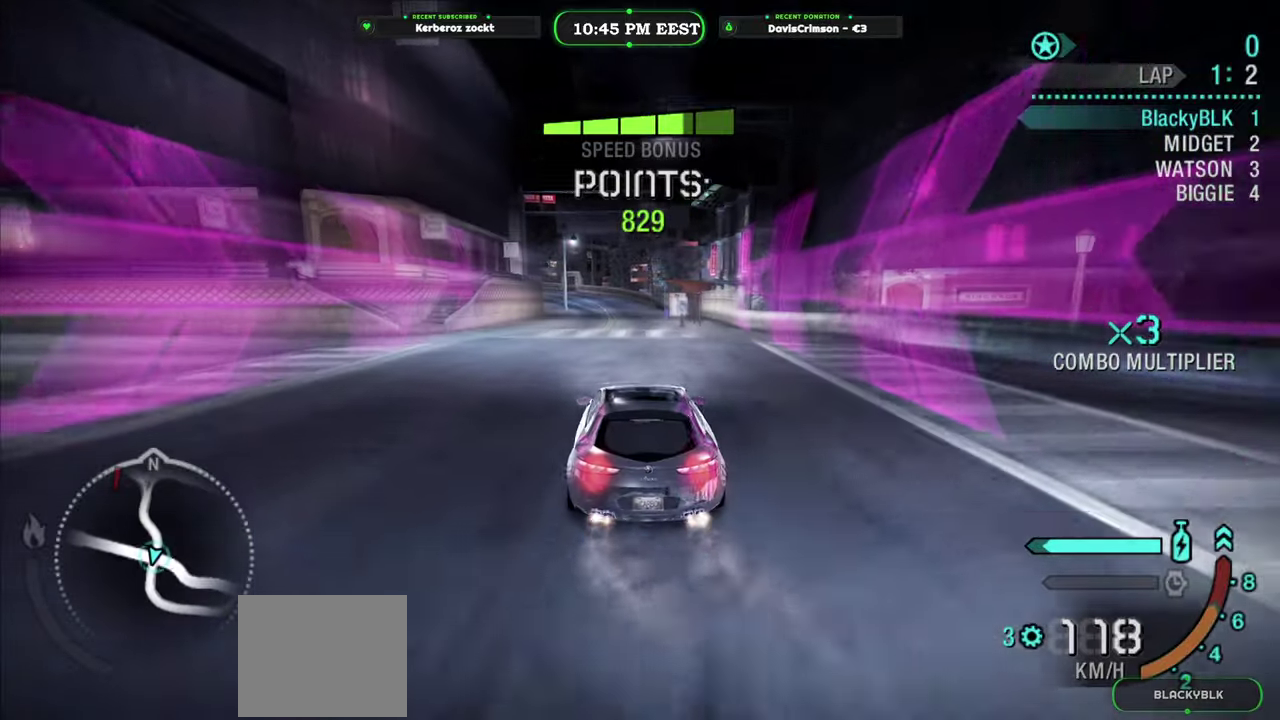
{"buttons": ["Y", "R2"], "left_stick": "center", "right_stick": "center", "events": []}
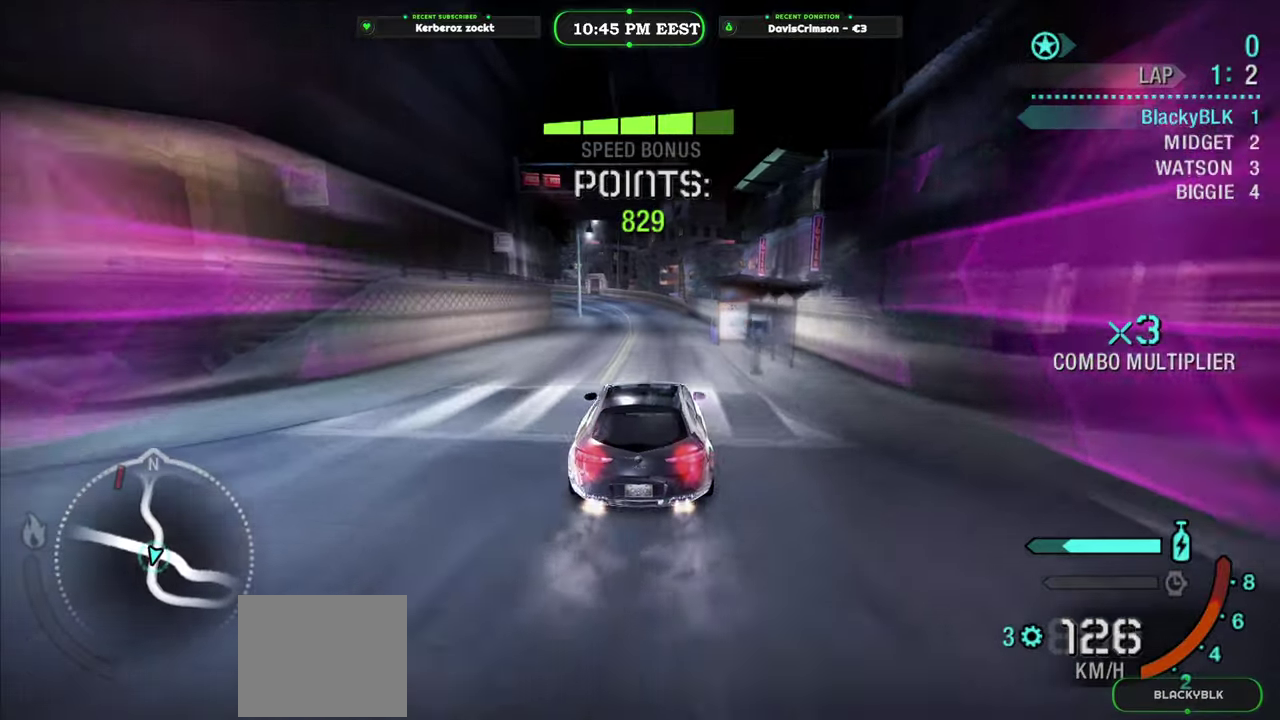
{"buttons": ["Y", "R2"], "left_stick": "center", "right_stick": "center", "events": []}
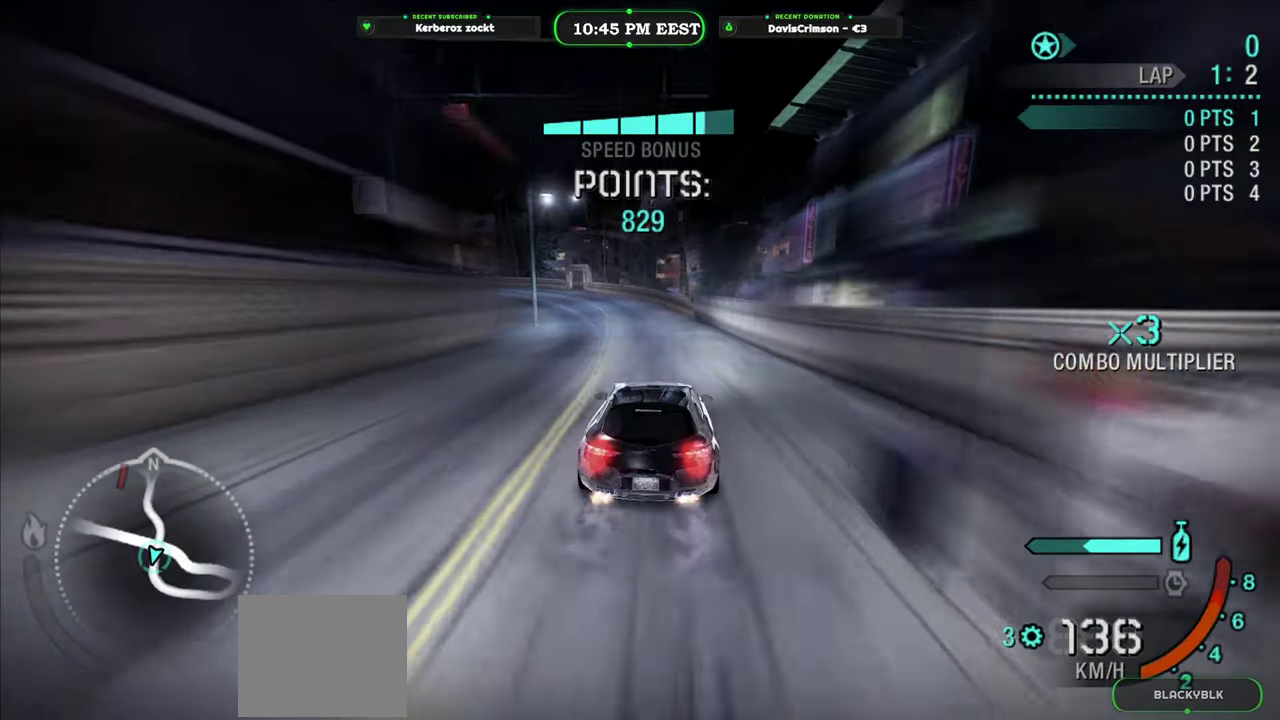
{"buttons": ["R2"], "left_stick": "left", "right_stick": "center", "events": [[317, "left_stick", "left"], [417, "Y", "up"]]}
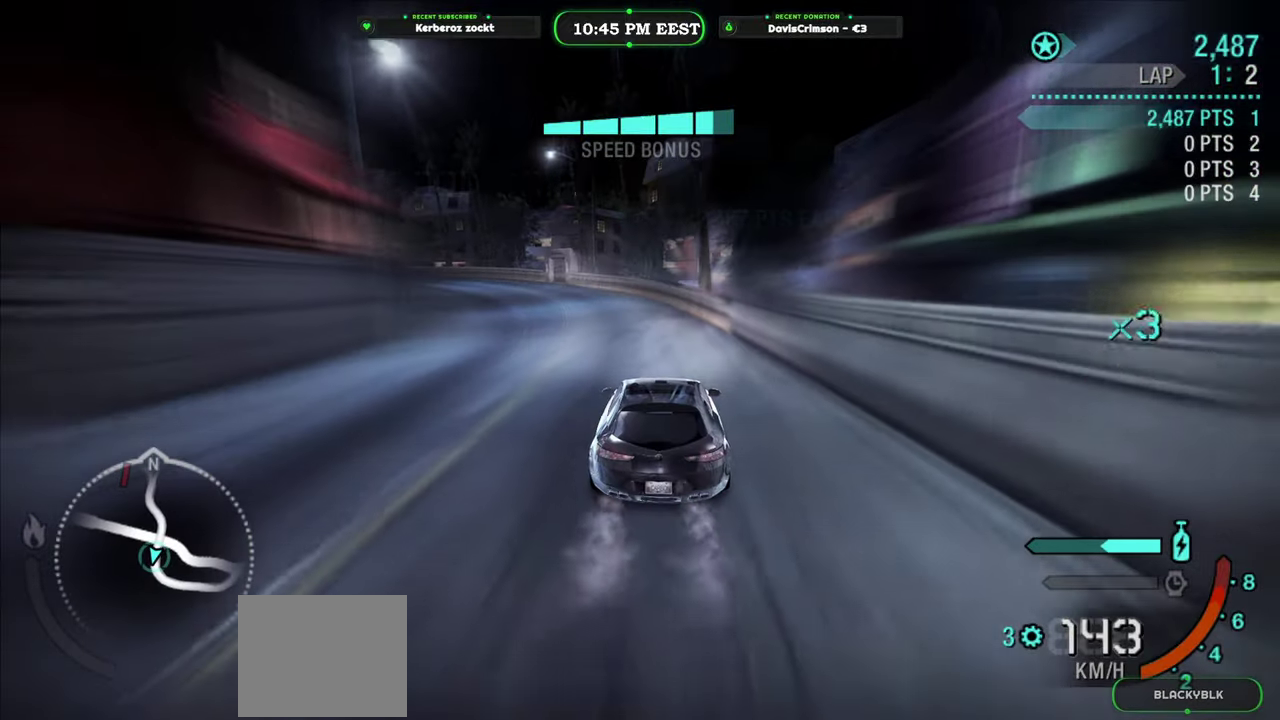
{"buttons": ["R2"], "left_stick": "left", "right_stick": "center", "events": []}
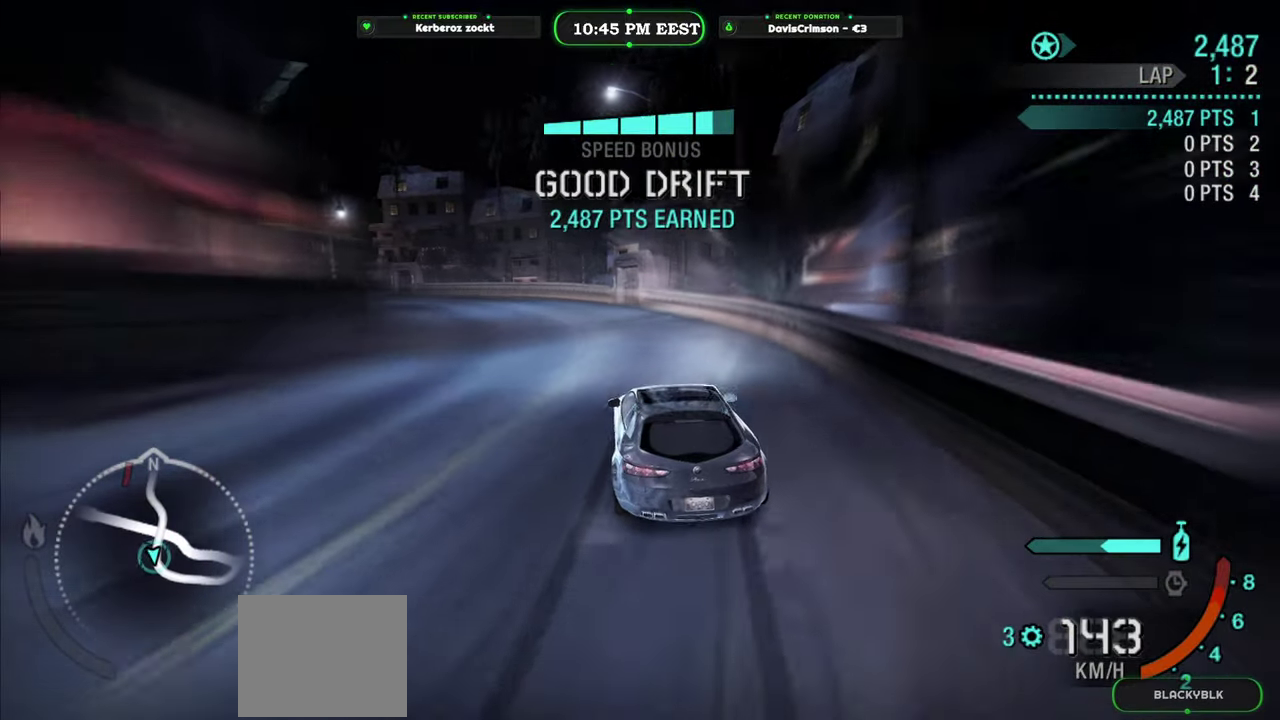
{"buttons": ["R2"], "left_stick": "left", "right_stick": "center", "events": []}
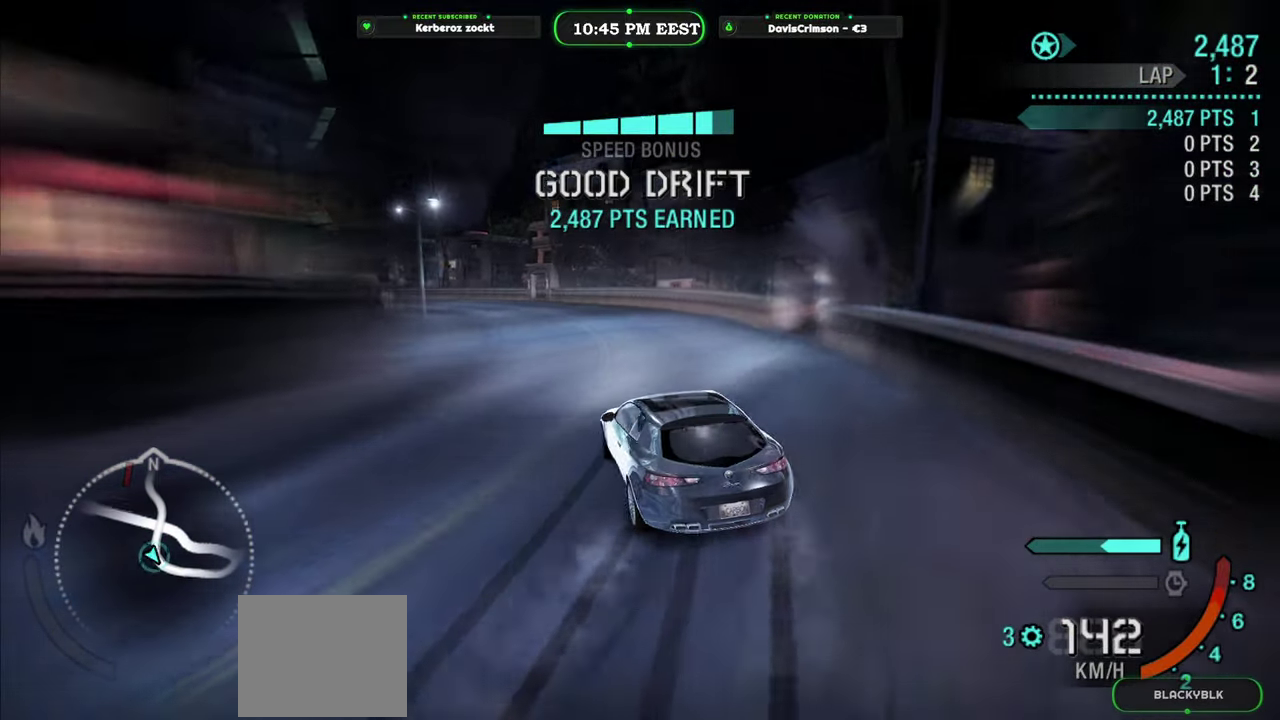
{"buttons": ["R2"], "left_stick": "right", "right_stick": "center", "events": [[417, "left_stick", "right"]]}
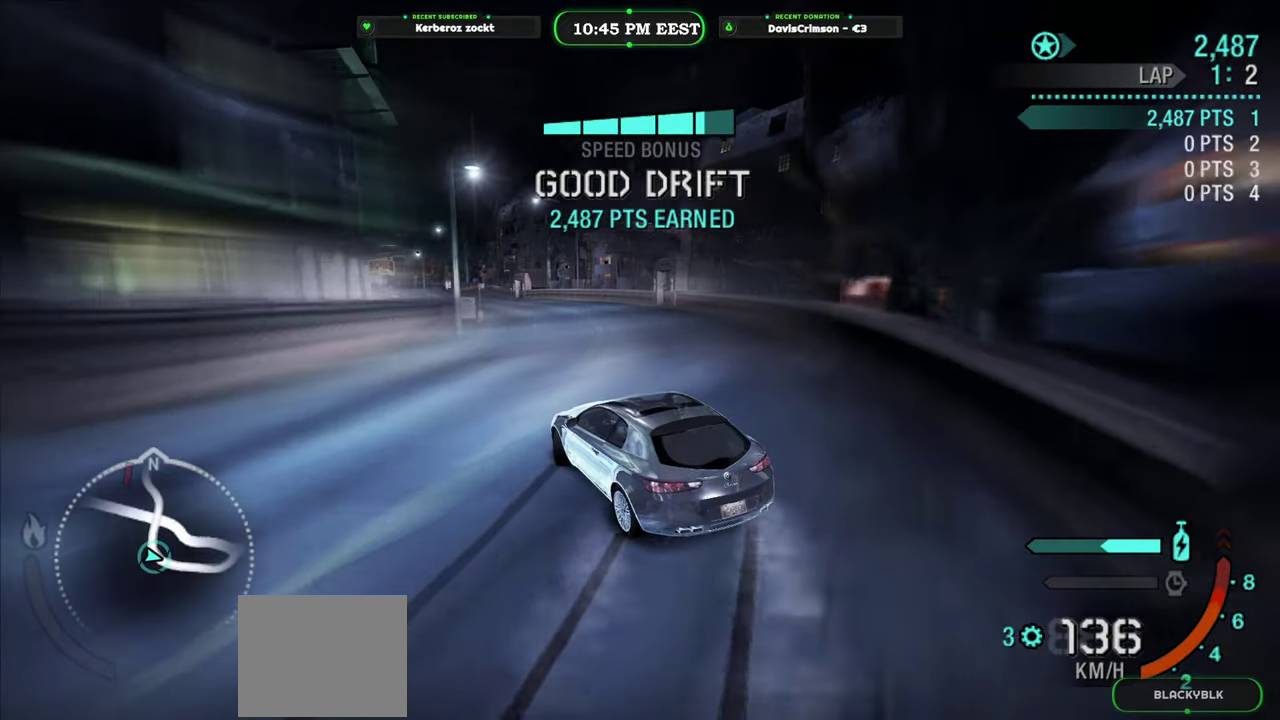
{"buttons": ["R2"], "left_stick": "center", "right_stick": "center", "events": [[150, "left_stick", "center"], [233, "B", "down"], [350, "B", "up"]]}
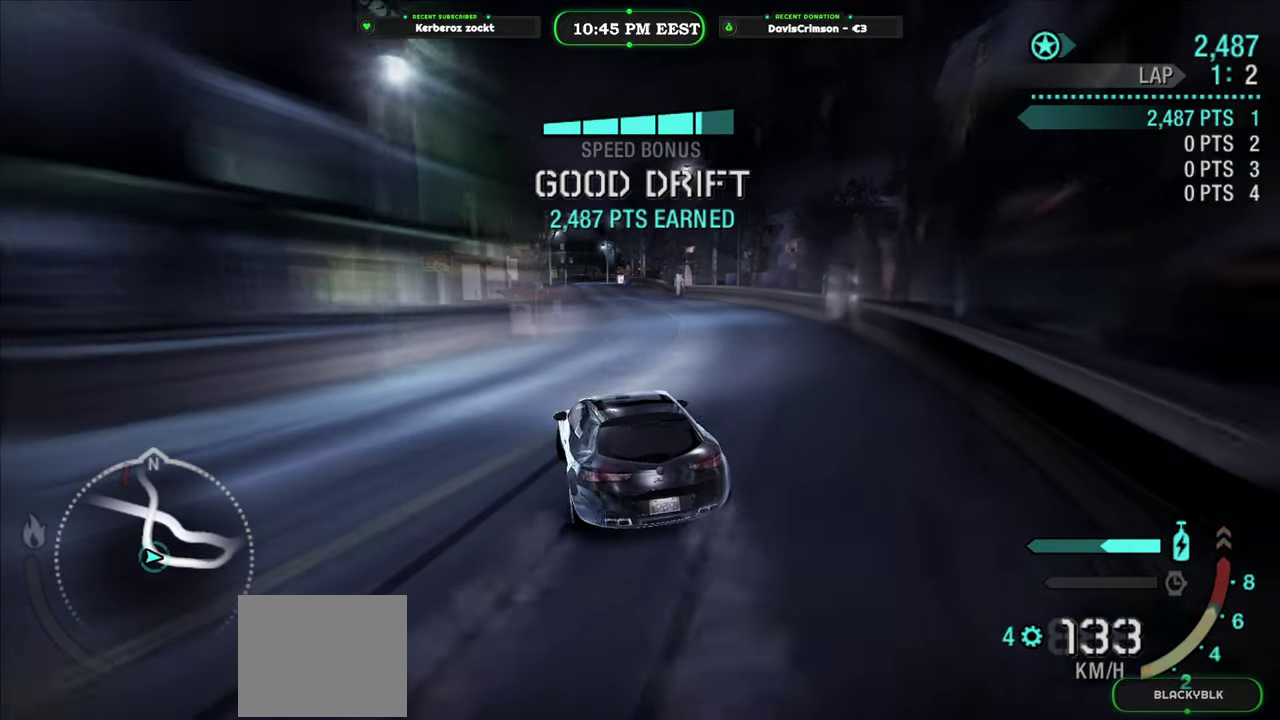
{"buttons": ["R2"], "left_stick": "center", "right_stick": "center", "events": []}
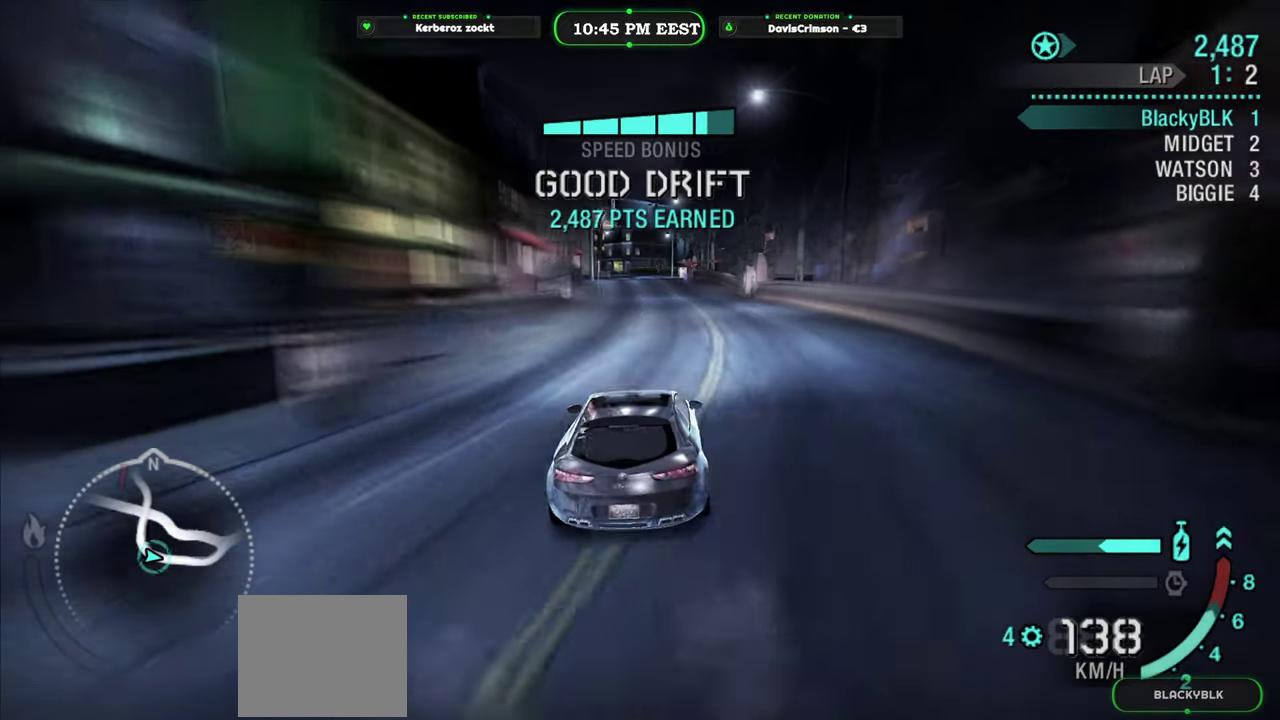
{"buttons": ["Y", "R2"], "left_stick": "left", "right_stick": "center", "events": [[17, "left_stick", "up-right"], [100, "Y", "down"], [133, "left_stick", "center"], [367, "left_stick", "left"]]}
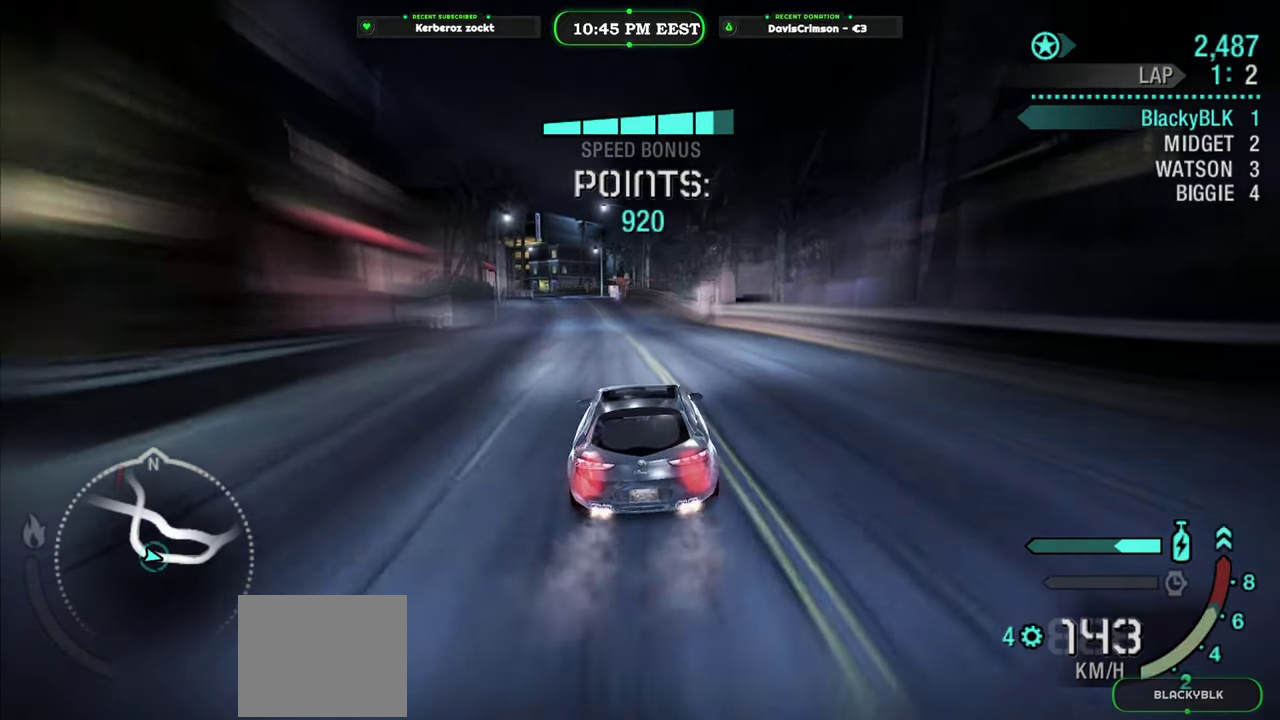
{"buttons": ["Y", "R2"], "left_stick": "left", "right_stick": "center", "events": [[33, "left_stick", "center"], [500, "left_stick", "left"]]}
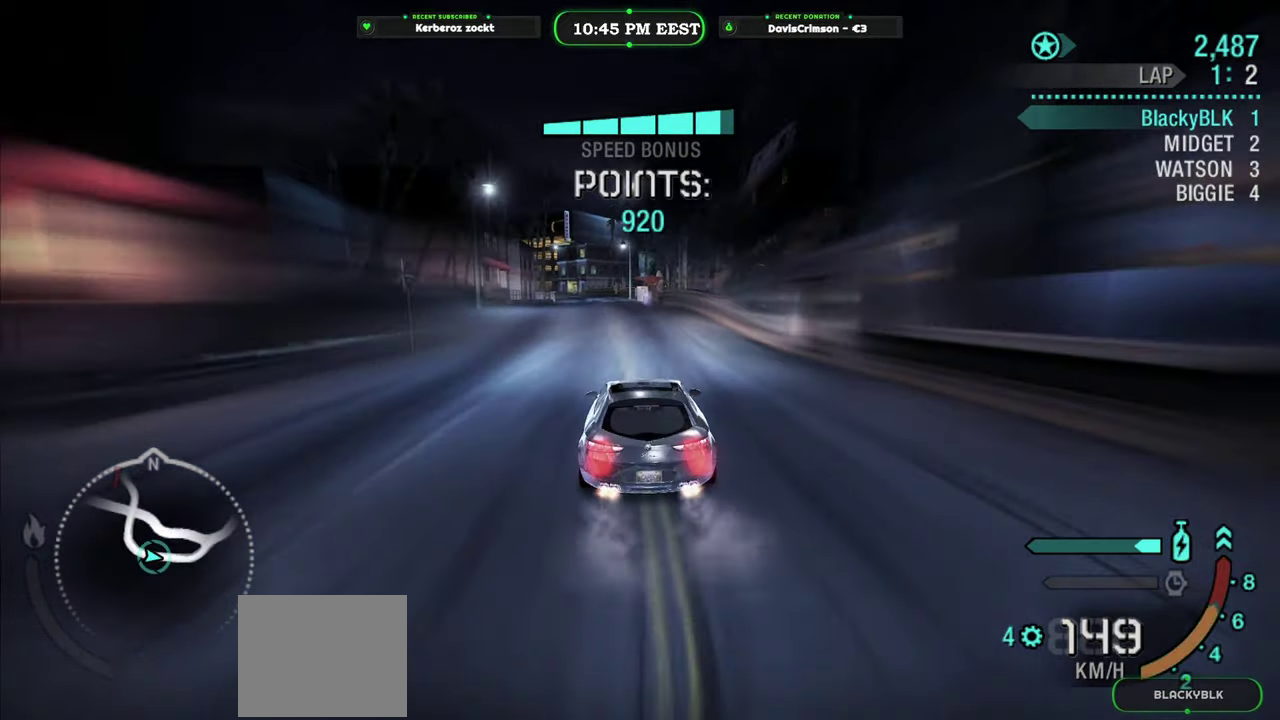
{"buttons": ["Y", "R2"], "left_stick": "center", "right_stick": "center", "events": [[133, "left_stick", "center"]]}
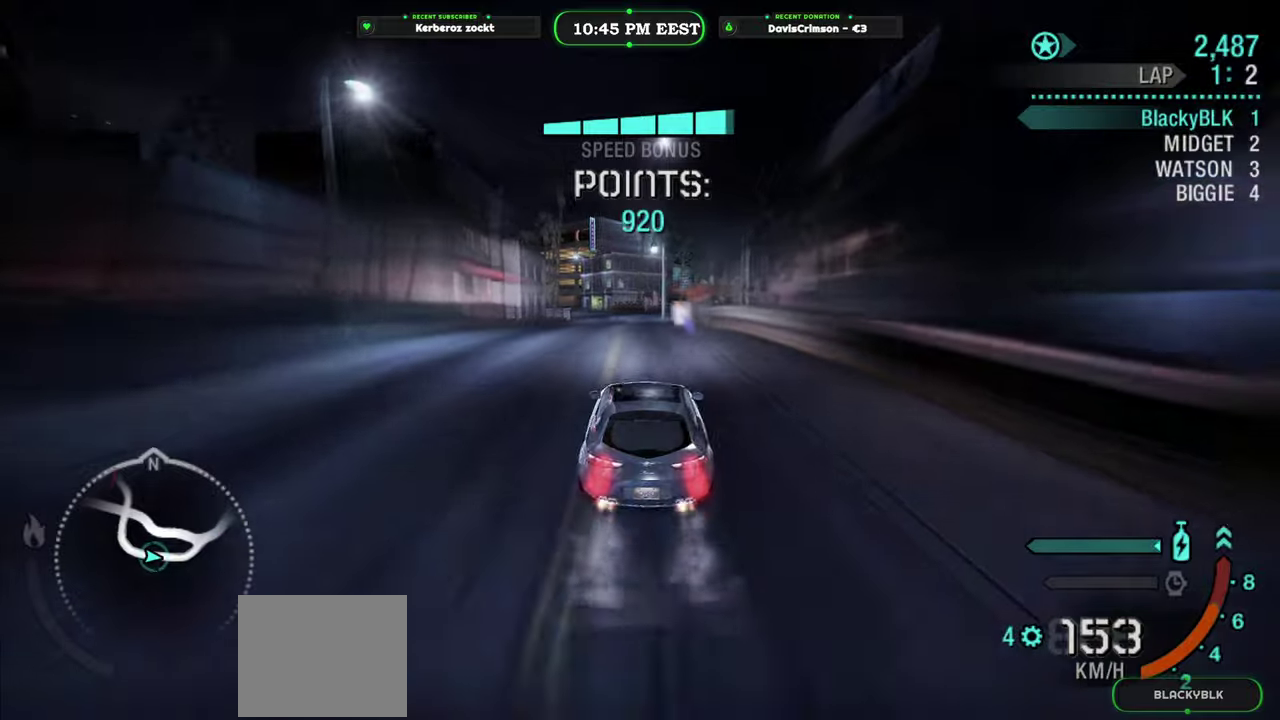
{"buttons": ["Y", "R2"], "left_stick": "center", "right_stick": "center", "events": []}
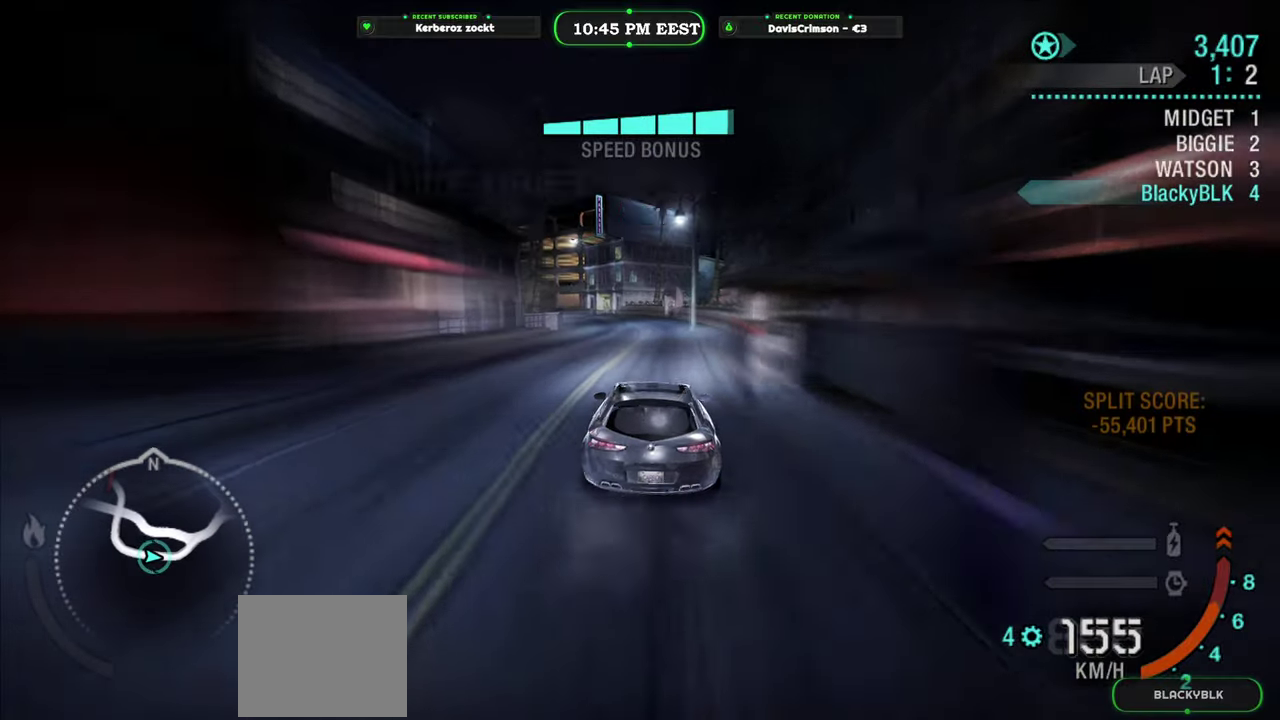
{"buttons": ["R2"], "left_stick": "left", "right_stick": "center", "events": [[133, "Y", "up"], [450, "left_stick", "left"]]}